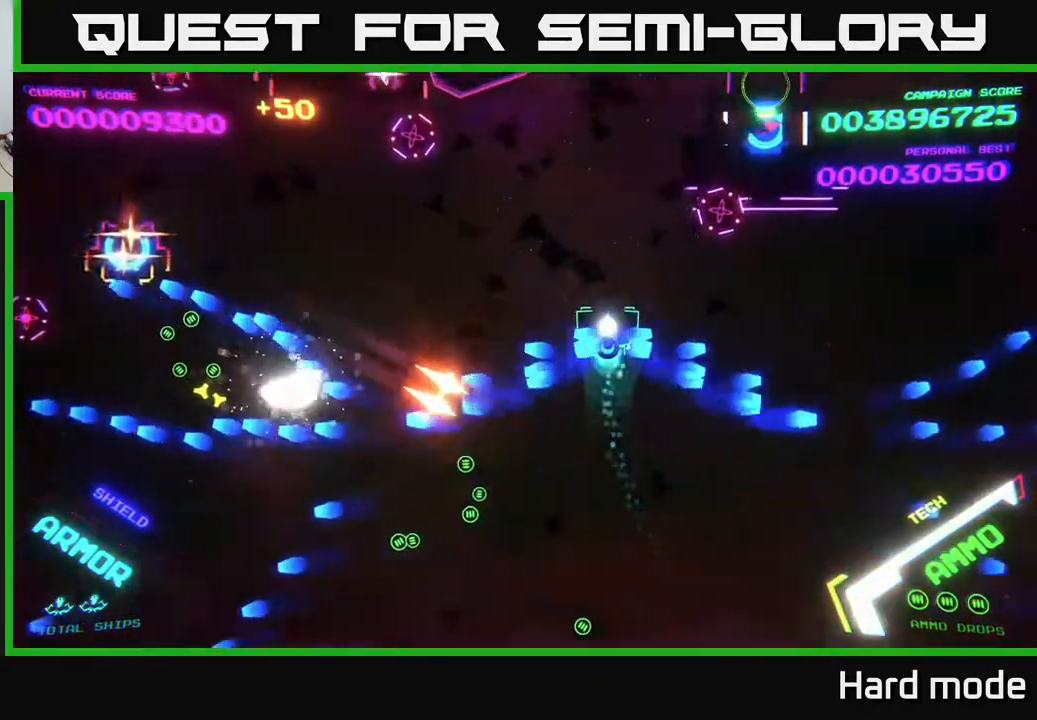
Gameplay with a controller (Xbox layout); each line is a JSON object with the inputs held at the frame after it. "events" lists button and stick changes between this image and that frame as [ms after this image, input, new state], when the widget could be followed in between. Not read: right_stick.
{"buttons": [], "left_stick": "left", "events": [[17, "B", "up"], [33, "left_stick", "up-left"], [83, "B", "down"], [250, "left_stick", "left"], [500, "B", "up"]]}
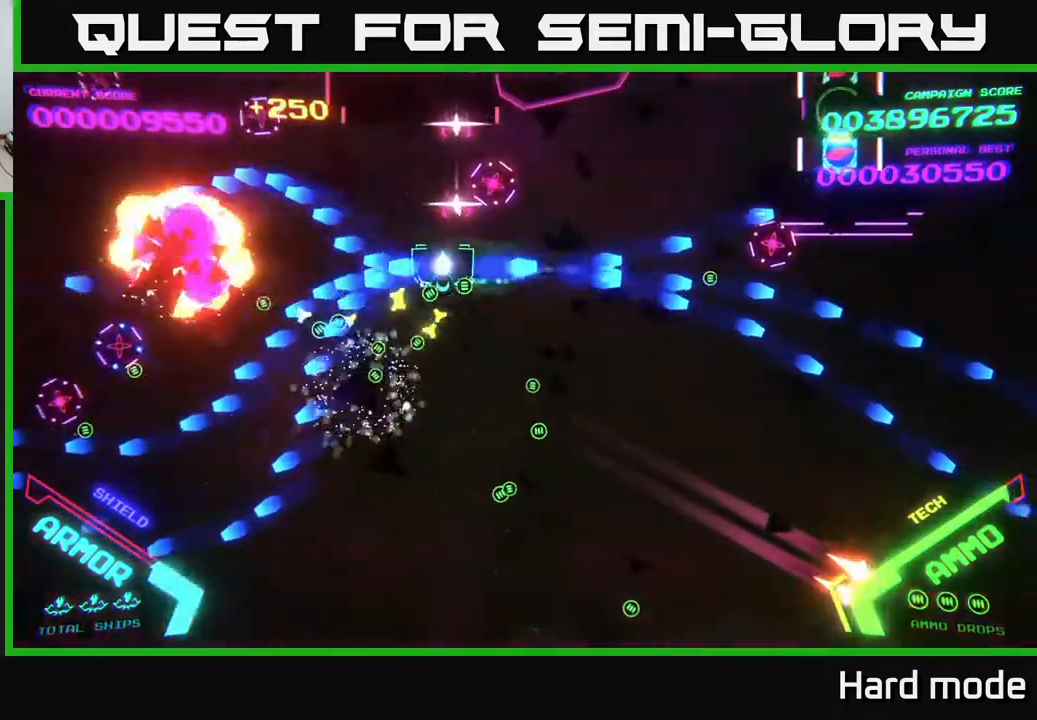
{"buttons": [], "left_stick": "left", "events": [[67, "B", "down"], [267, "B", "up"], [333, "B", "down"], [467, "B", "up"]]}
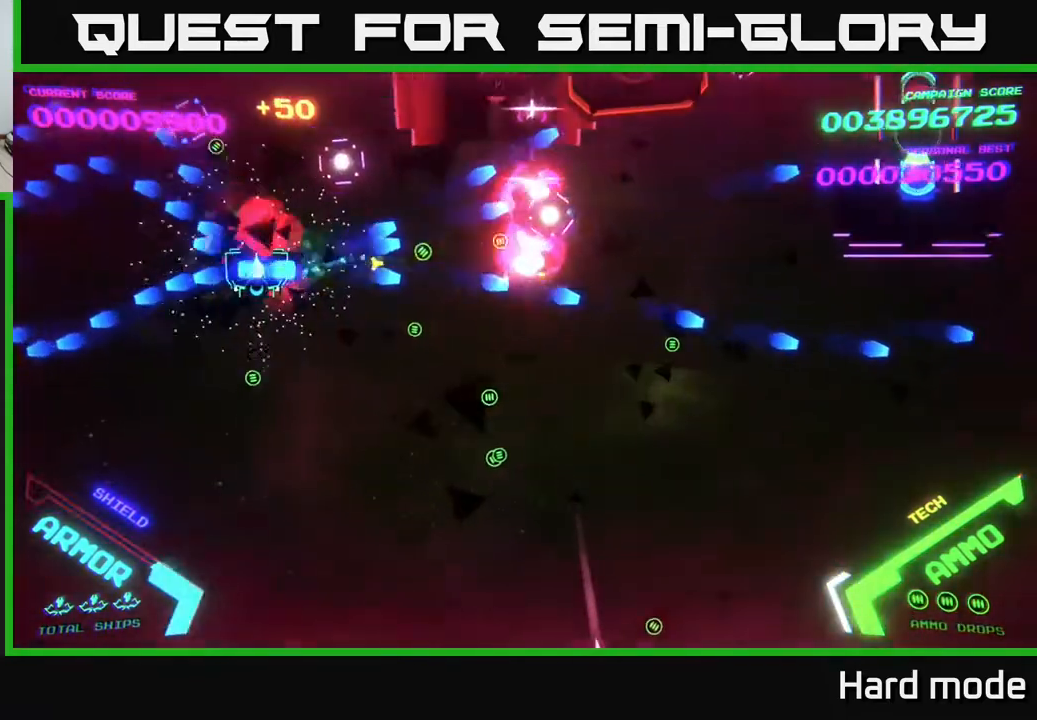
{"buttons": ["B"], "left_stick": "up-left", "events": [[17, "B", "down"], [200, "B", "up"], [233, "left_stick", "up-left"], [267, "B", "down"], [417, "B", "up"], [500, "B", "down"]]}
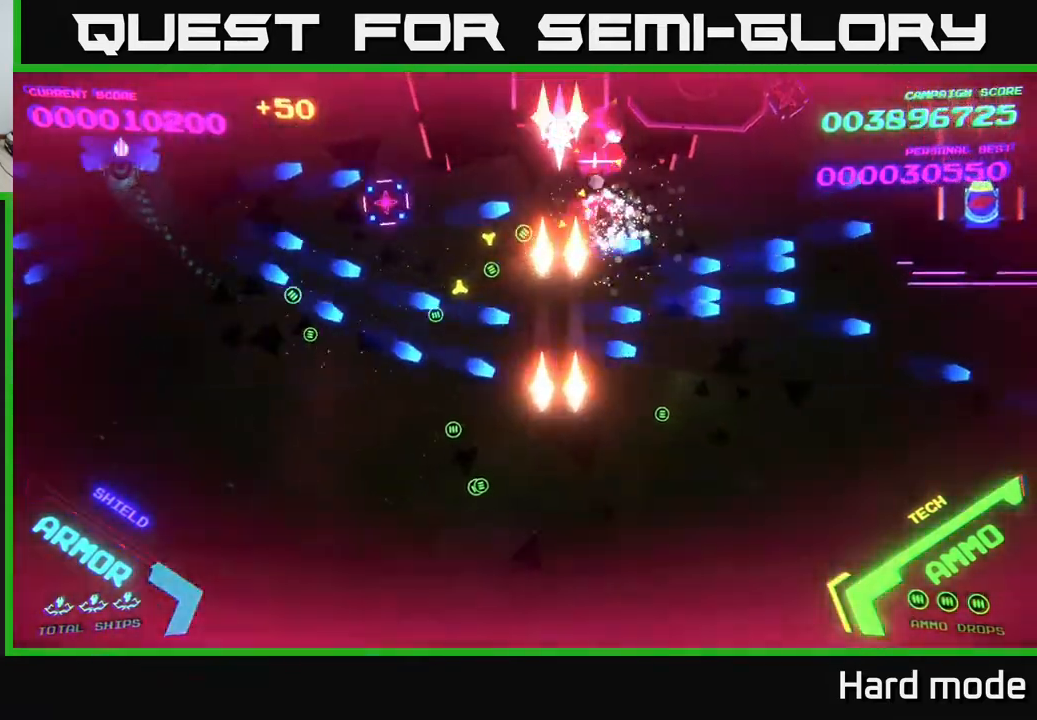
{"buttons": ["B"], "left_stick": "down-right", "events": [[67, "left_stick", "down-left"], [150, "left_stick", "down"], [183, "B", "up"], [200, "B", "down"], [267, "left_stick", "down-right"]]}
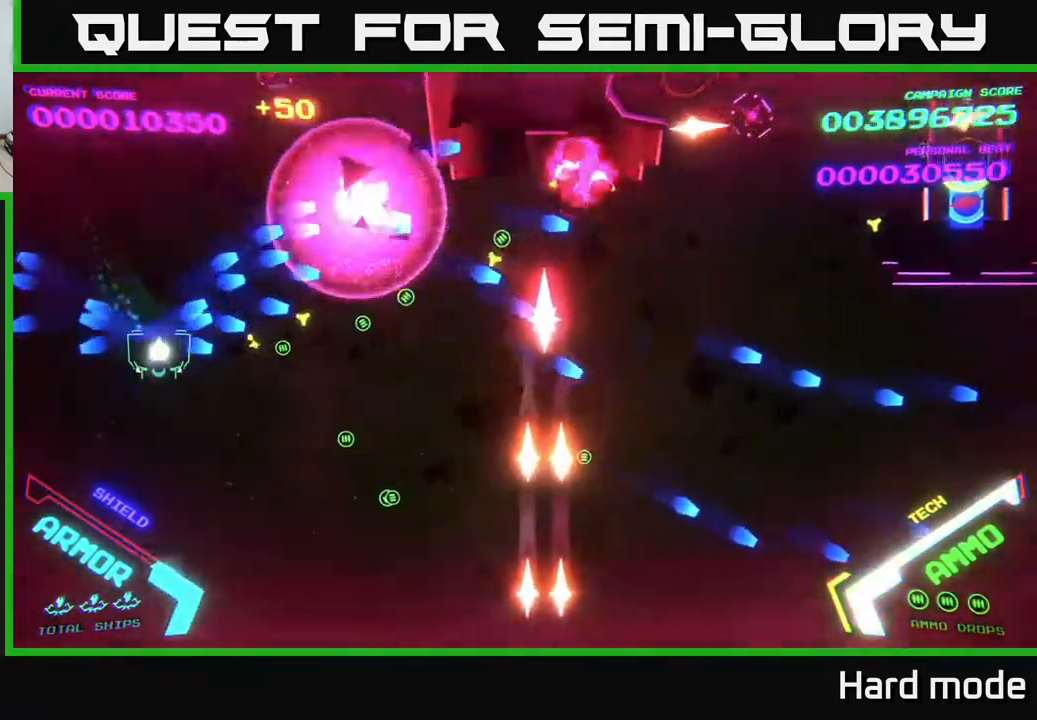
{"buttons": ["B"], "left_stick": "up-right", "events": [[133, "B", "up"], [217, "B", "down"], [400, "B", "up"], [467, "B", "down"], [500, "left_stick", "up-right"]]}
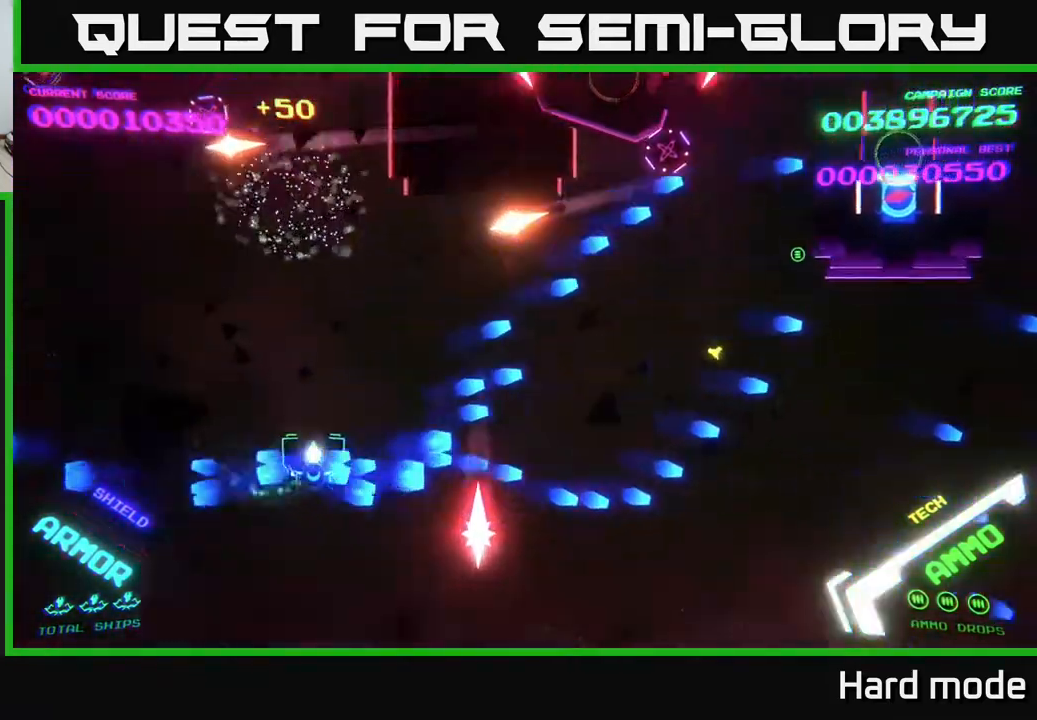
{"buttons": ["A"], "left_stick": "down", "events": [[67, "left_stick", "right"], [333, "B", "up"], [467, "left_stick", "down"], [483, "A", "down"]]}
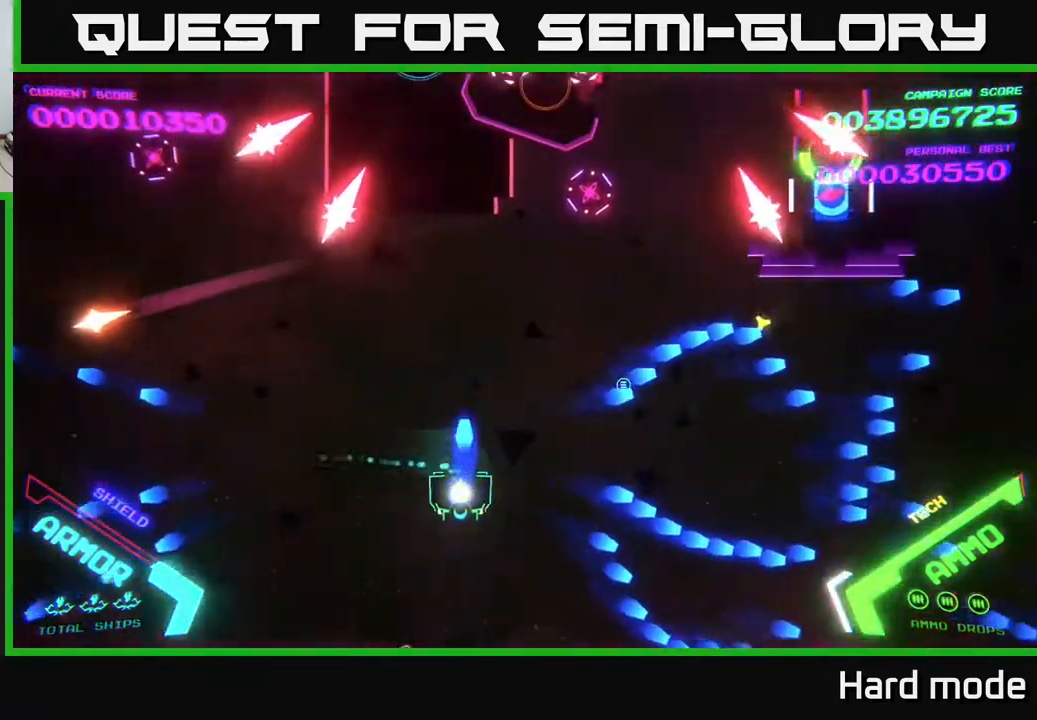
{"buttons": ["A"], "left_stick": "left", "events": [[83, "left_stick", "left"], [133, "left_stick", "center"], [167, "A", "up"], [183, "left_stick", "right"], [233, "A", "down"], [333, "left_stick", "left"]]}
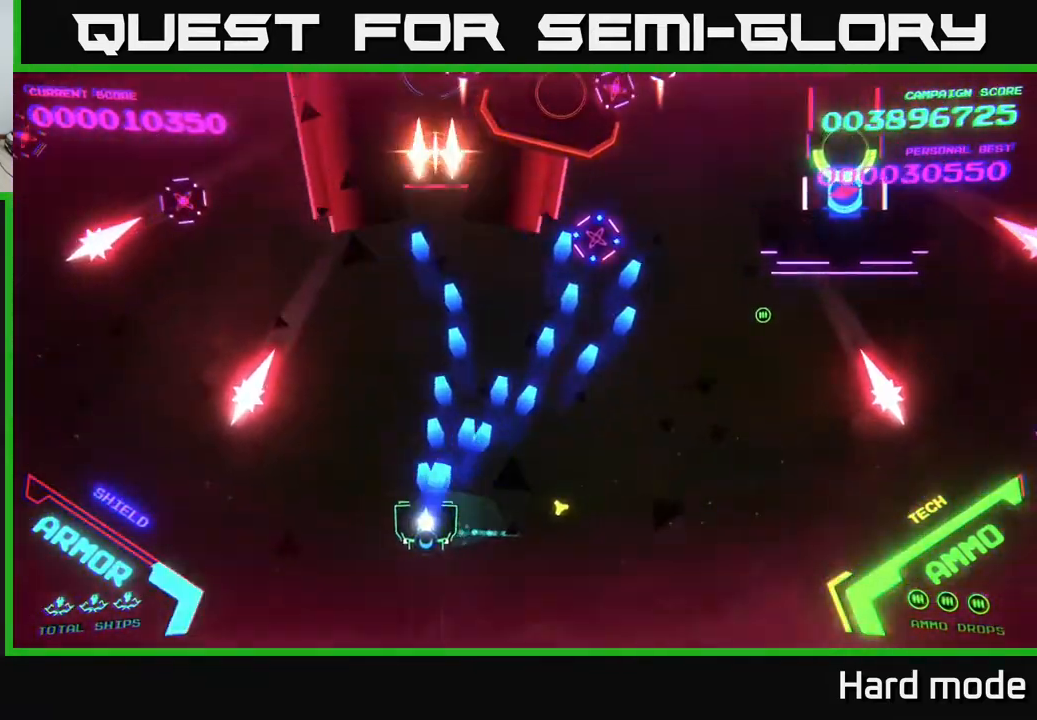
{"buttons": ["A"], "left_stick": "down-right", "events": [[17, "A", "up"], [33, "left_stick", "down"], [117, "A", "down"], [133, "X", "down"], [217, "X", "up"], [233, "A", "up"], [267, "A", "down"], [267, "X", "down"], [350, "X", "up"], [367, "A", "up"], [383, "A", "down"], [400, "X", "down"], [400, "left_stick", "down-right"], [483, "X", "up"]]}
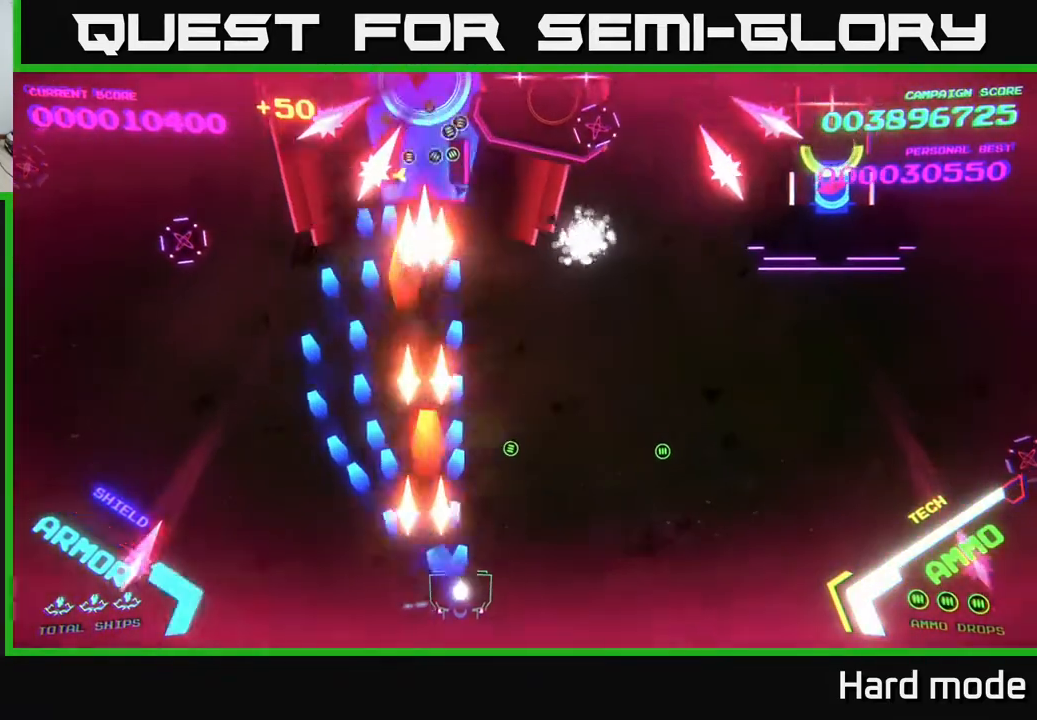
{"buttons": ["A"], "left_stick": "up", "events": [[17, "A", "up"], [17, "left_stick", "right"], [267, "A", "down"], [367, "left_stick", "up-right"], [483, "left_stick", "up"]]}
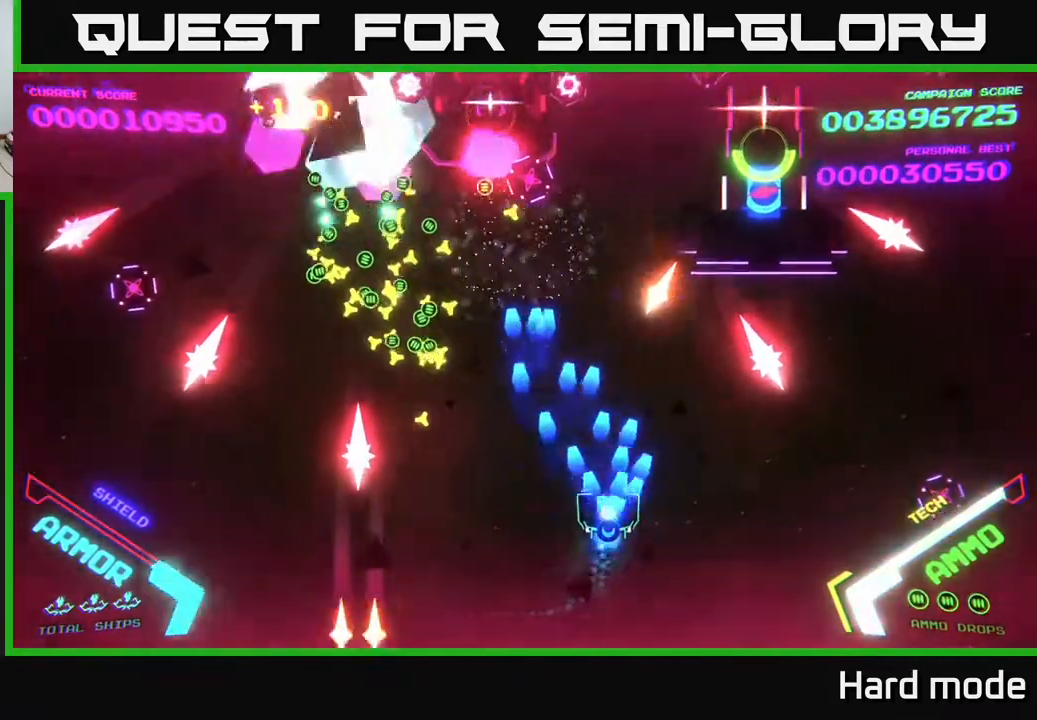
{"buttons": ["A"], "left_stick": "down-left", "events": [[33, "A", "up"], [133, "B", "down"], [167, "left_stick", "right"], [267, "A", "down"], [283, "B", "up"], [500, "left_stick", "down-left"]]}
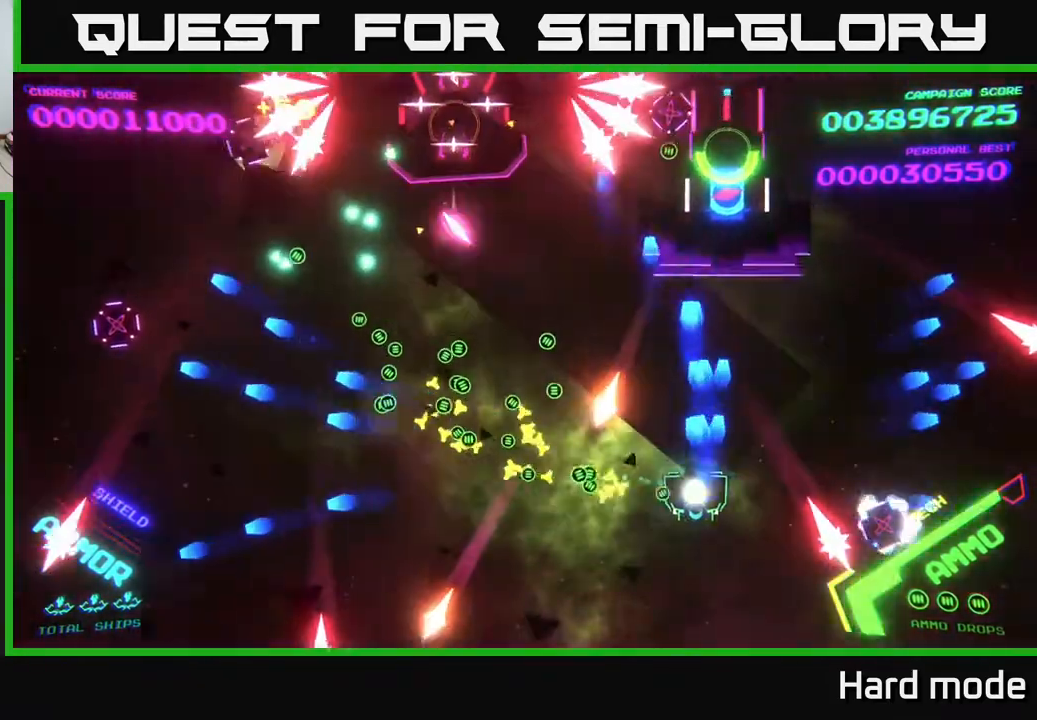
{"buttons": ["B"], "left_stick": "up-right", "events": [[17, "left_stick", "down"], [50, "A", "up"], [83, "left_stick", "down-right"], [250, "B", "down"], [267, "left_stick", "up"], [367, "B", "up"], [417, "B", "down"], [467, "left_stick", "up-right"]]}
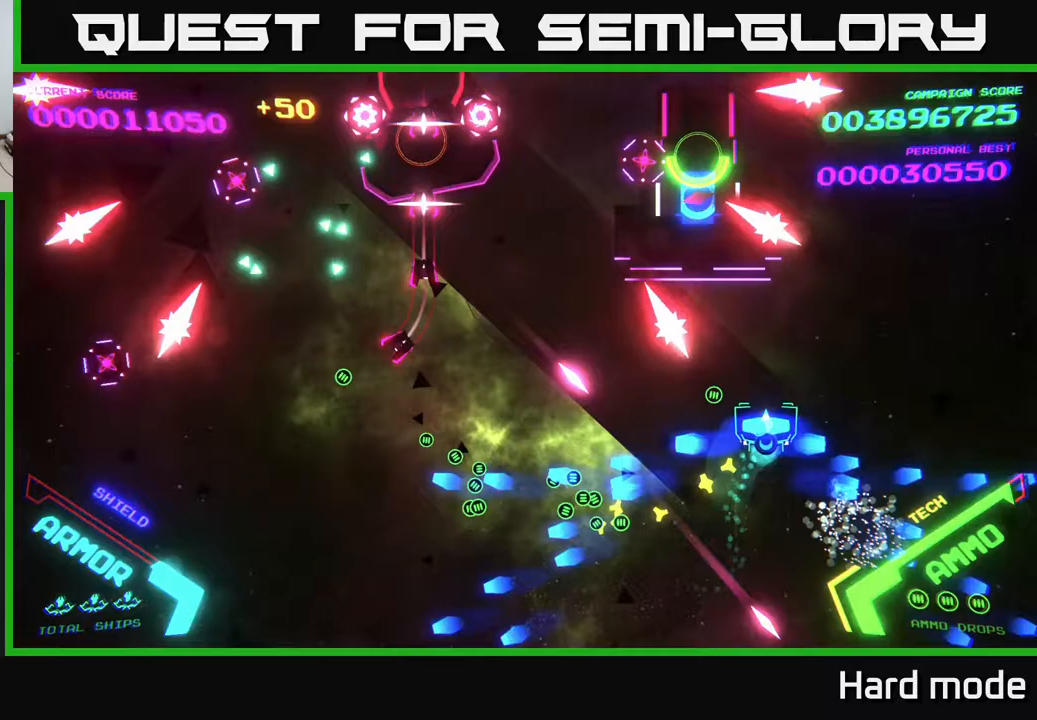
{"buttons": ["B"], "left_stick": "down-right", "events": [[100, "left_stick", "right"], [217, "B", "up"], [267, "B", "down"], [367, "B", "up"], [400, "left_stick", "down"], [483, "B", "down"], [500, "left_stick", "down-right"]]}
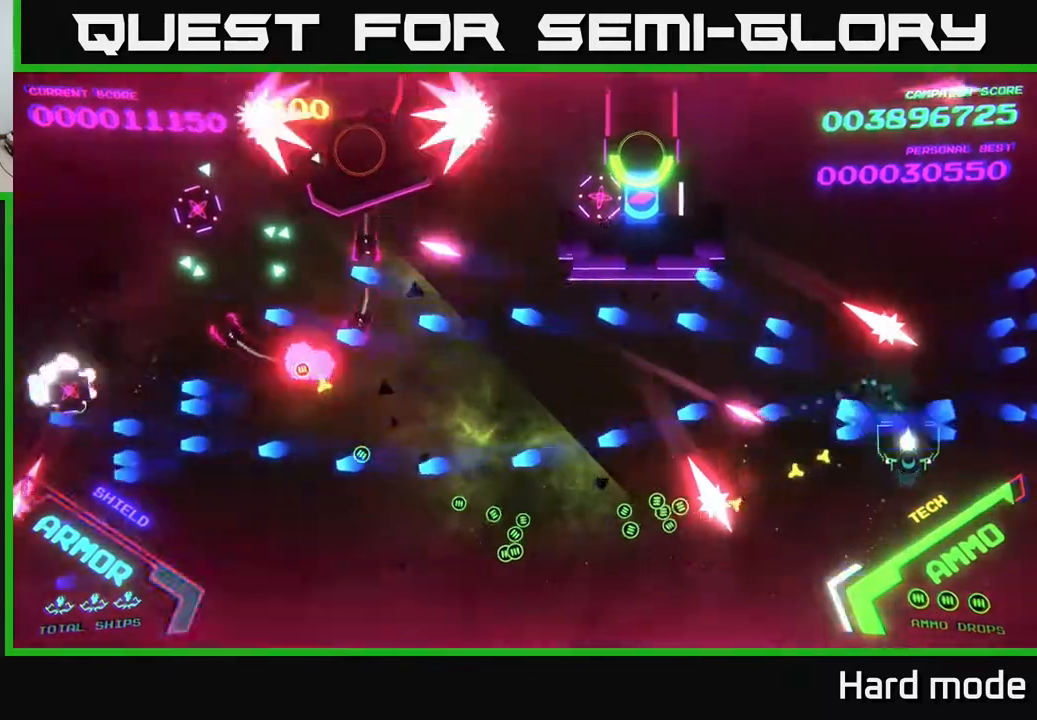
{"buttons": ["B"], "left_stick": "up", "events": [[100, "left_stick", "center"], [117, "B", "up"], [150, "left_stick", "up"], [167, "B", "down"], [317, "B", "up"], [367, "B", "down"]]}
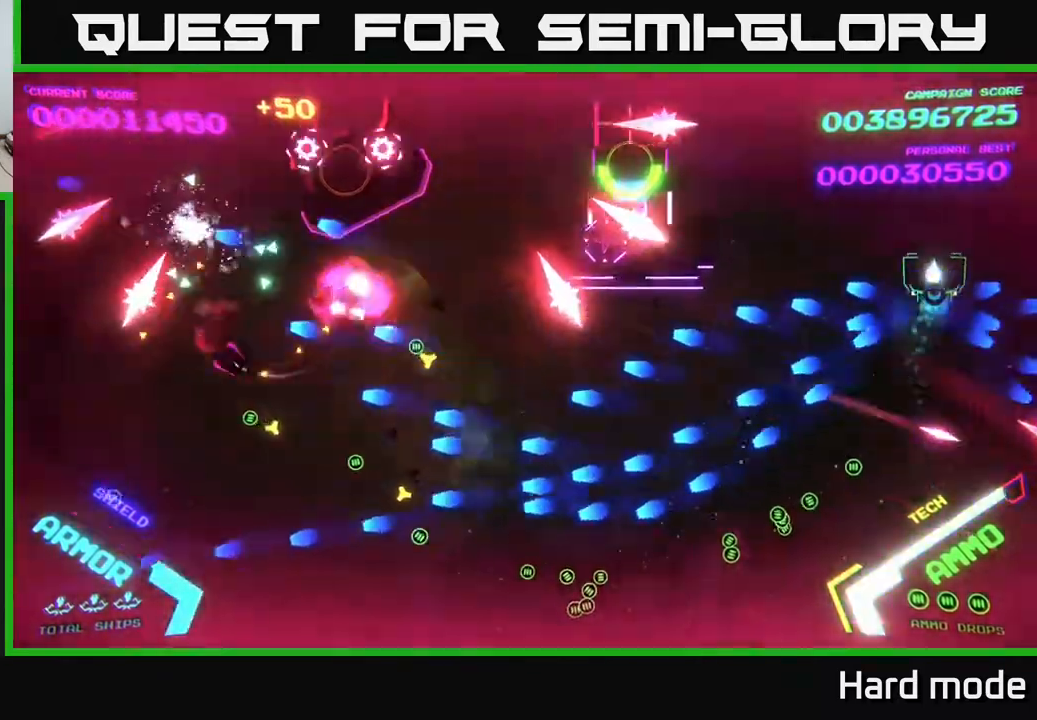
{"buttons": ["B"], "left_stick": "center", "events": [[17, "B", "up"], [17, "left_stick", "up-right"], [67, "B", "down"], [133, "left_stick", "up"], [333, "left_stick", "center"]]}
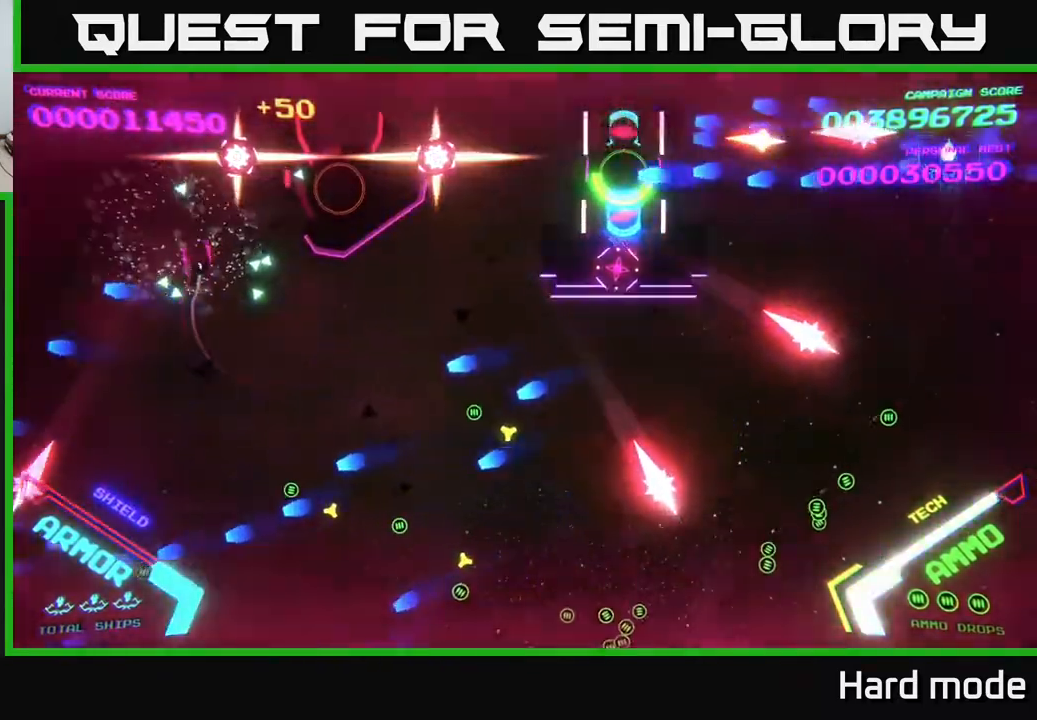
{"buttons": ["B"], "left_stick": "down-left", "events": [[17, "left_stick", "down"], [167, "B", "up"], [183, "B", "down"], [350, "B", "up"], [400, "left_stick", "down-left"], [417, "B", "down"]]}
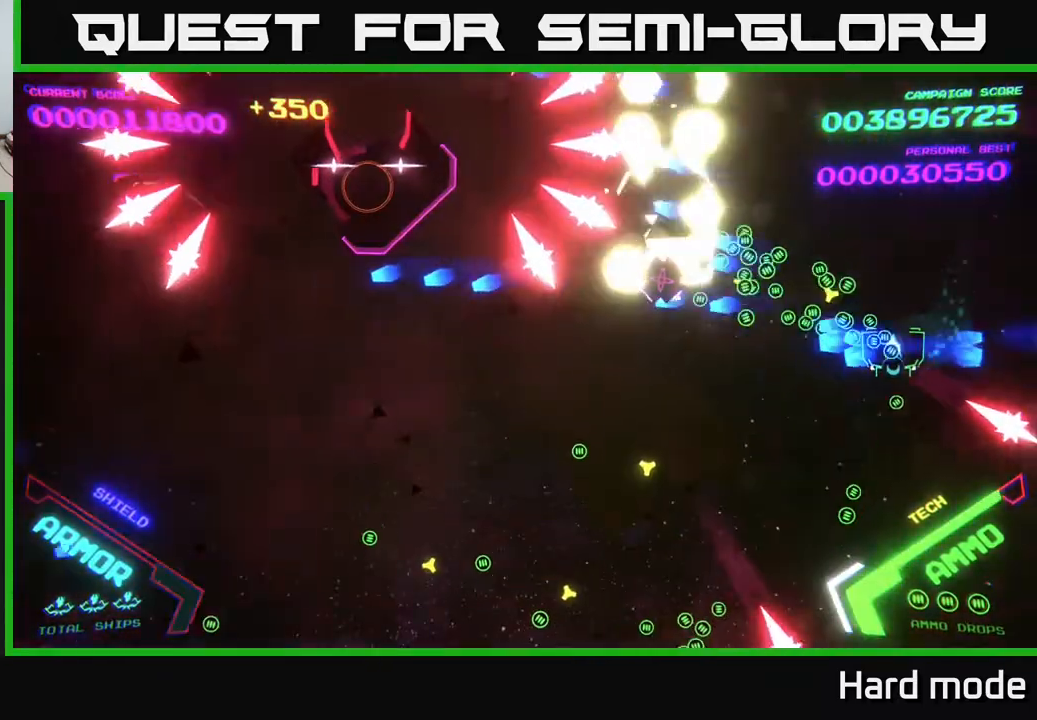
{"buttons": [], "left_stick": "down-right", "events": [[67, "B", "up"], [117, "B", "down"], [150, "left_stick", "down"], [267, "B", "up"], [317, "left_stick", "down-right"], [350, "B", "down"], [483, "B", "up"]]}
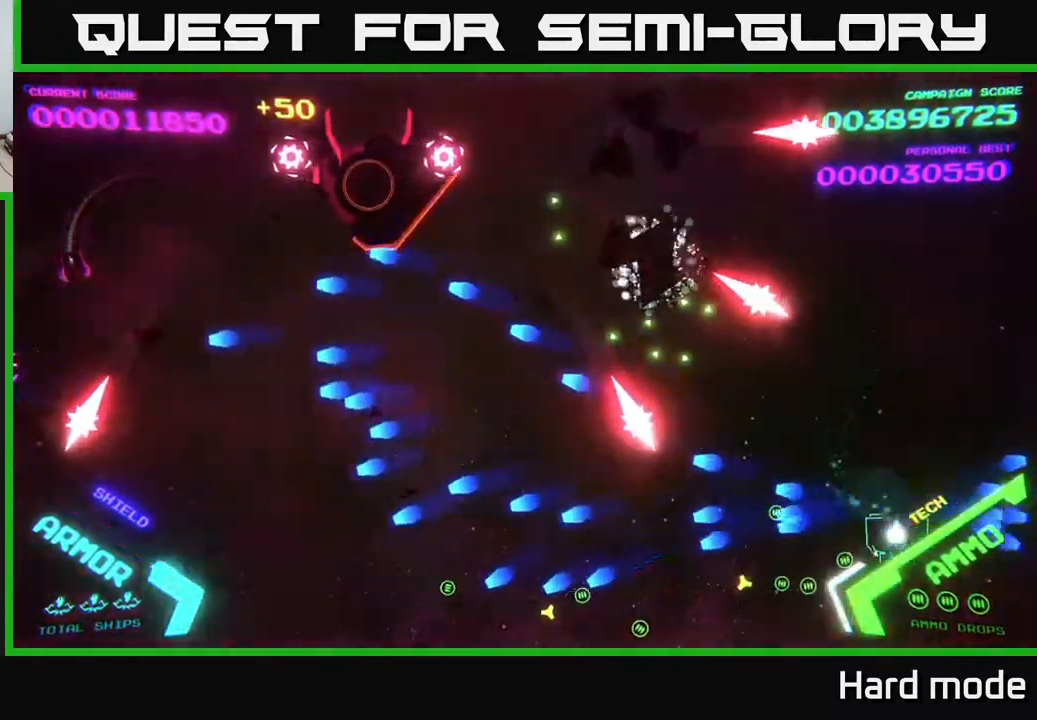
{"buttons": [], "left_stick": "left", "events": [[83, "B", "down"], [83, "left_stick", "up-left"], [200, "B", "up"], [300, "left_stick", "left"], [317, "B", "down"], [467, "B", "up"]]}
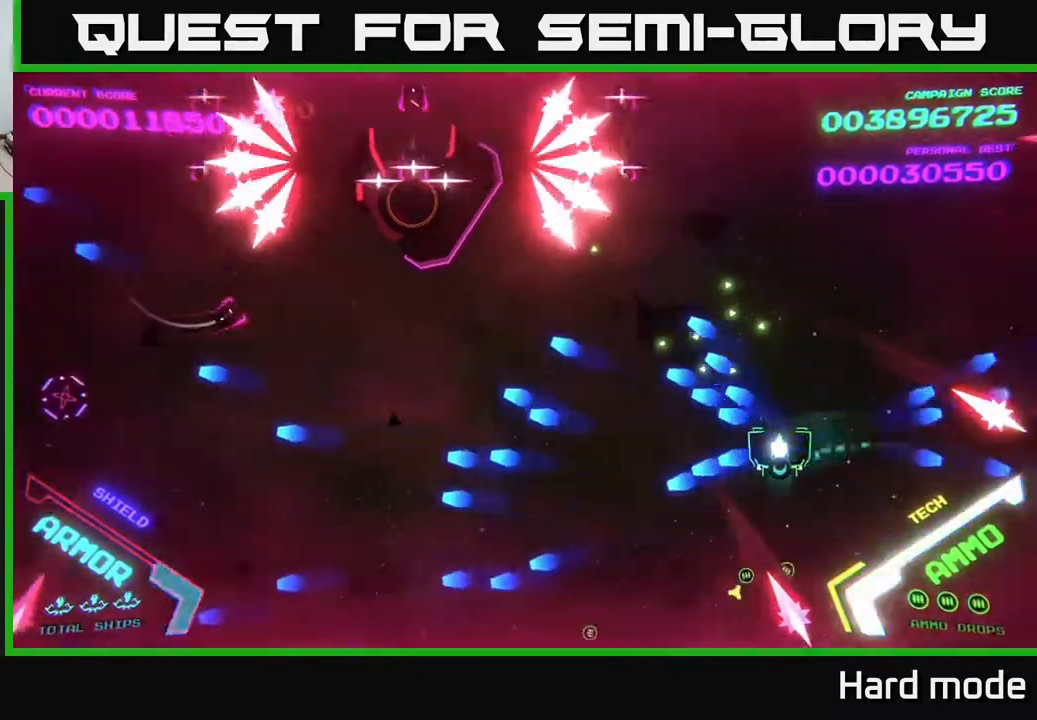
{"buttons": ["A"], "left_stick": "left", "events": [[200, "A", "down"], [300, "left_stick", "down-left"], [350, "A", "up"], [433, "left_stick", "left"], [467, "A", "down"]]}
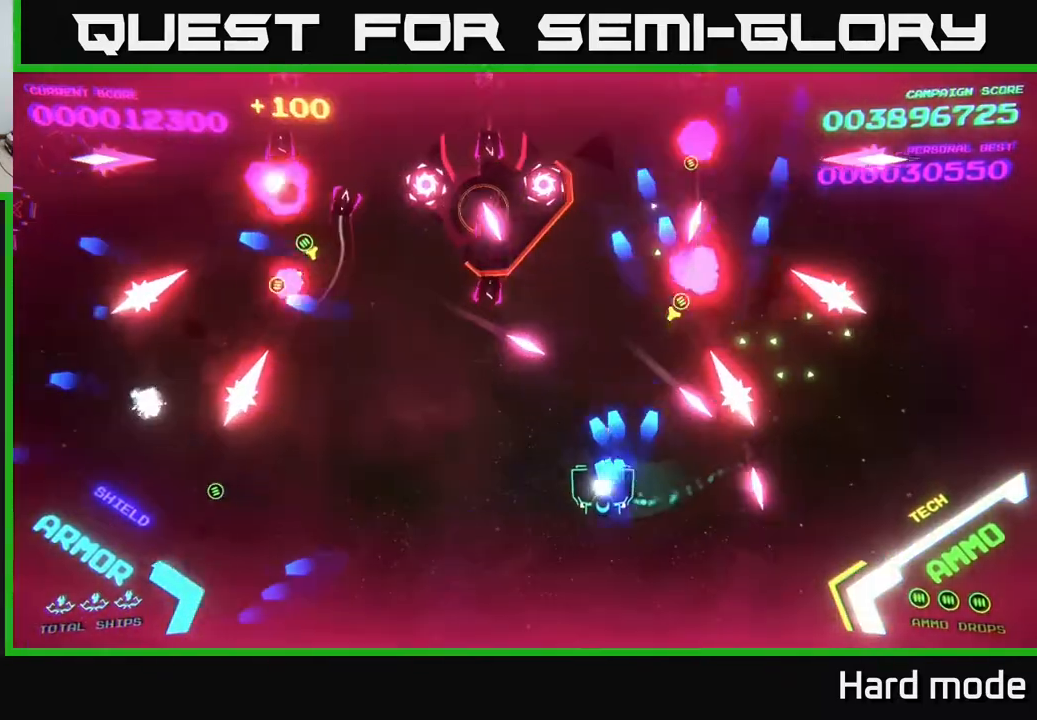
{"buttons": ["A"], "left_stick": "left", "events": [[133, "left_stick", "down-left"], [283, "left_stick", "left"]]}
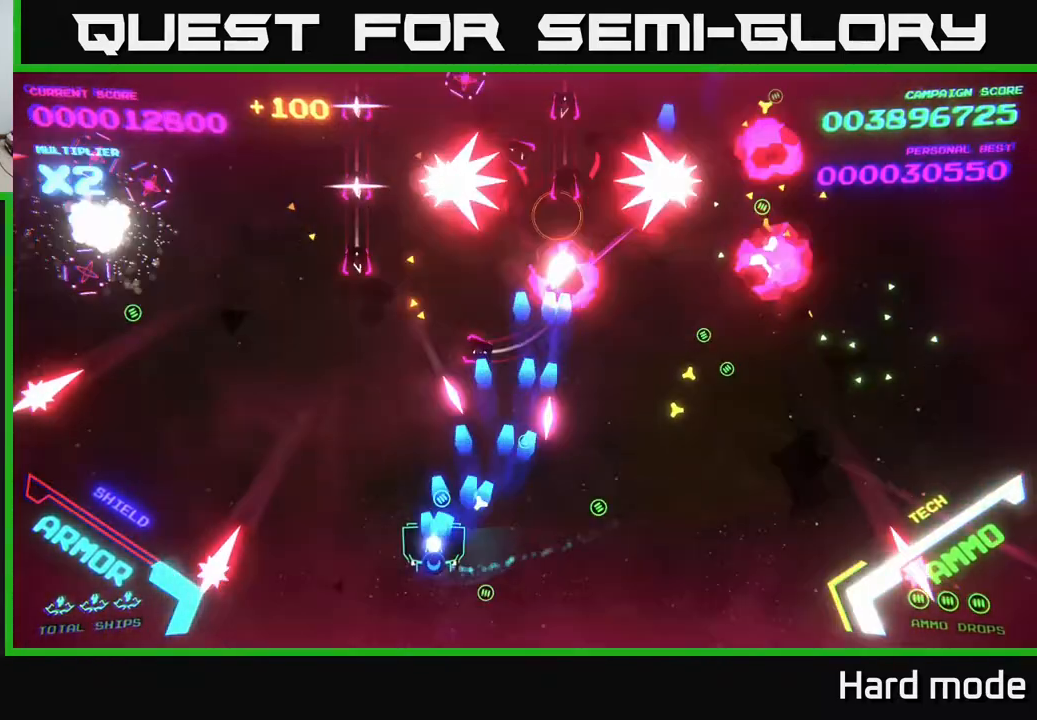
{"buttons": ["A"], "left_stick": "down-left", "events": [[367, "left_stick", "down-left"]]}
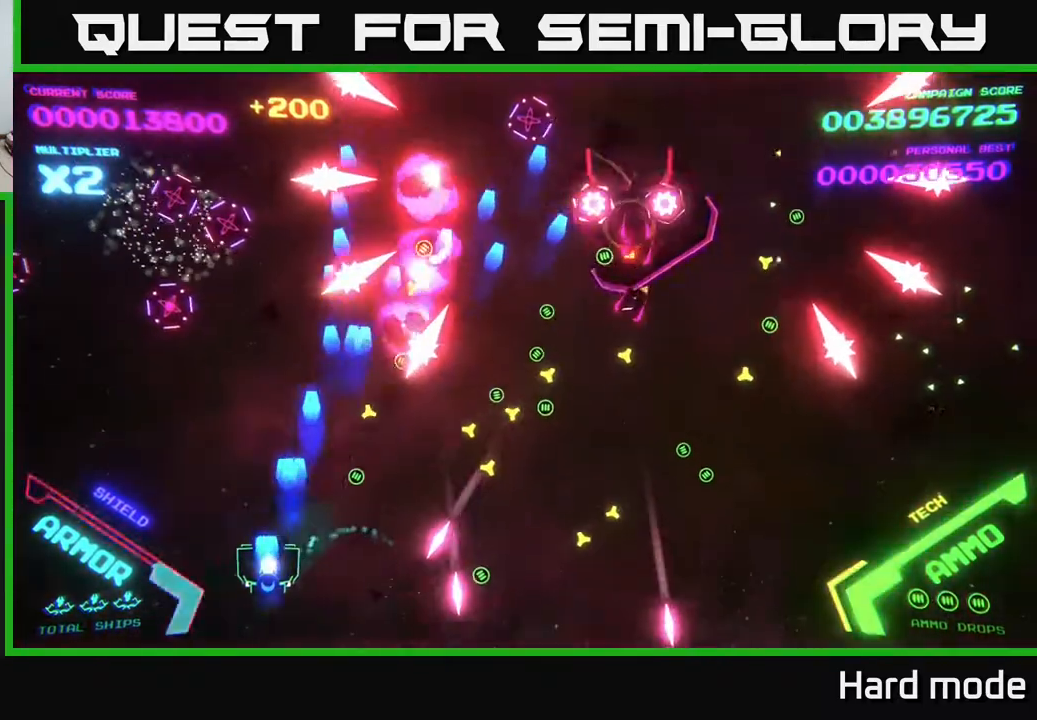
{"buttons": ["A"], "left_stick": "left", "events": [[33, "left_stick", "left"], [183, "A", "up"], [217, "A", "down"]]}
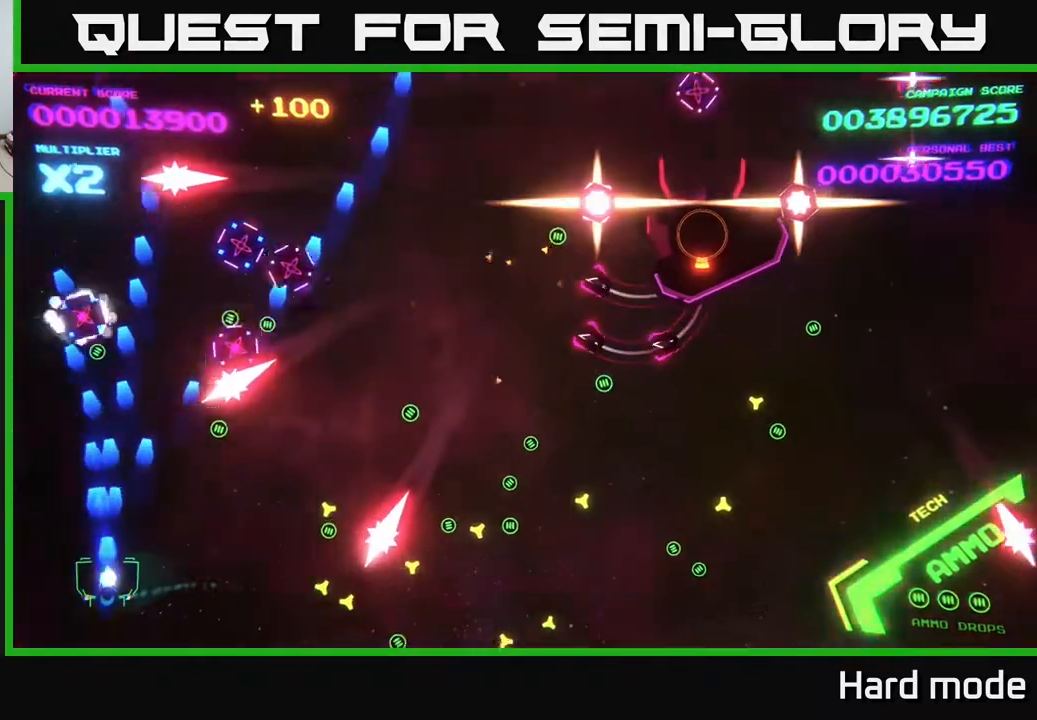
{"buttons": ["B"], "left_stick": "up-right", "events": [[100, "left_stick", "down"], [133, "A", "up"], [167, "left_stick", "right"], [200, "A", "down"], [350, "left_stick", "up-right"], [367, "A", "up"], [417, "B", "down"]]}
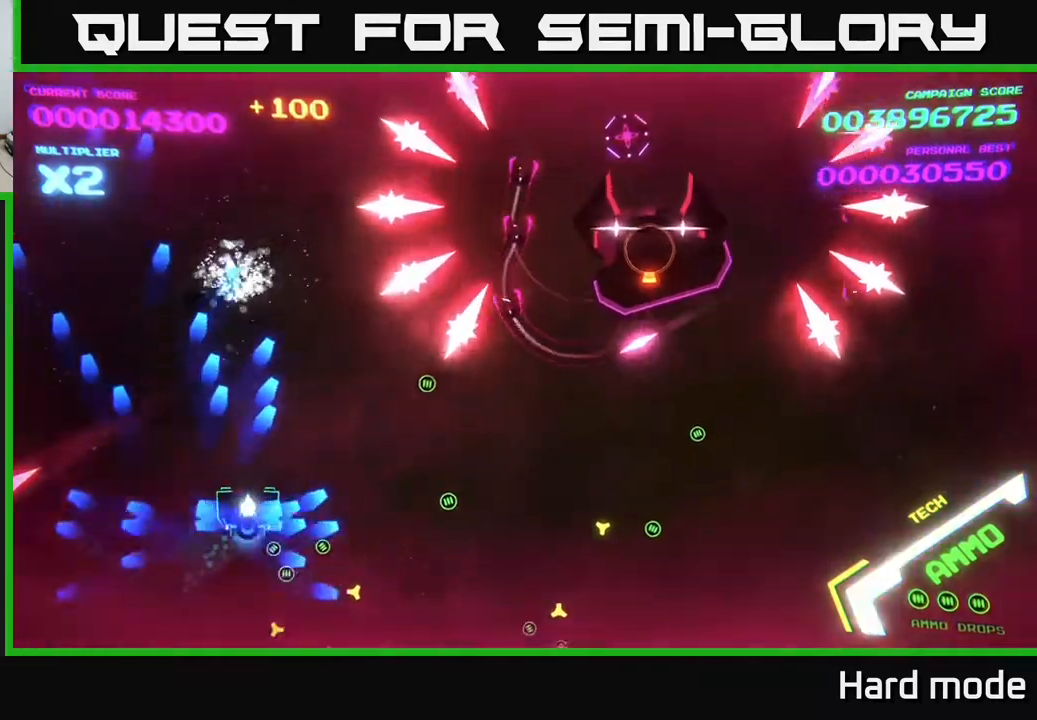
{"buttons": ["B"], "left_stick": "up-right", "events": [[100, "left_stick", "up-left"], [433, "left_stick", "up-right"]]}
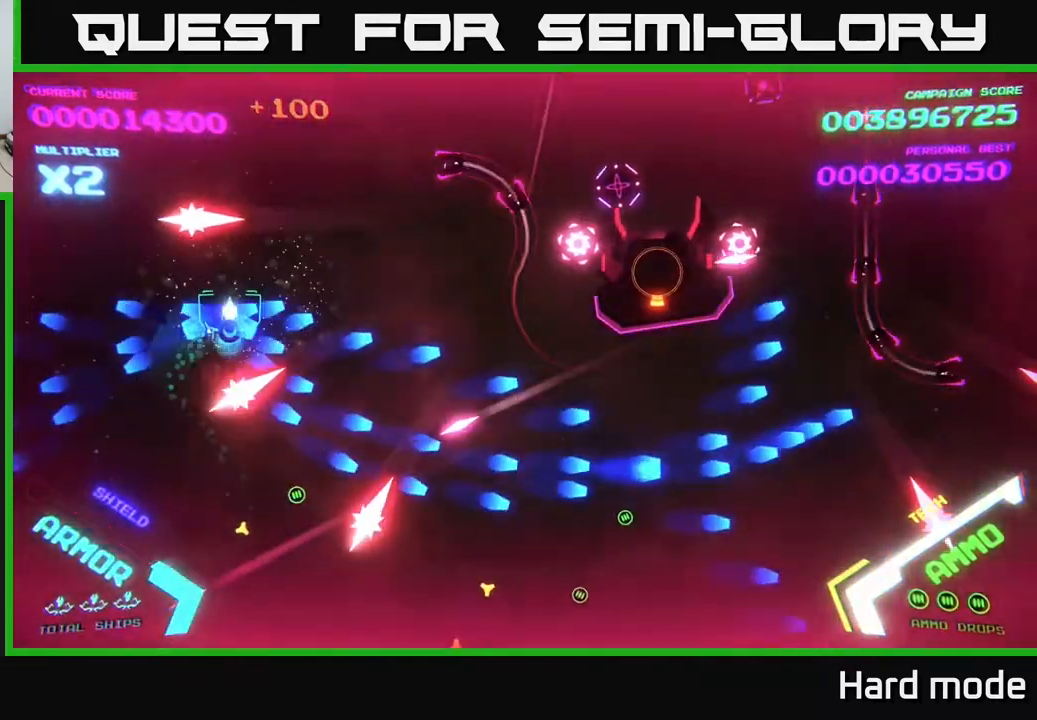
{"buttons": ["B"], "left_stick": "down-left", "events": [[233, "left_stick", "up-left"], [417, "left_stick", "down-left"]]}
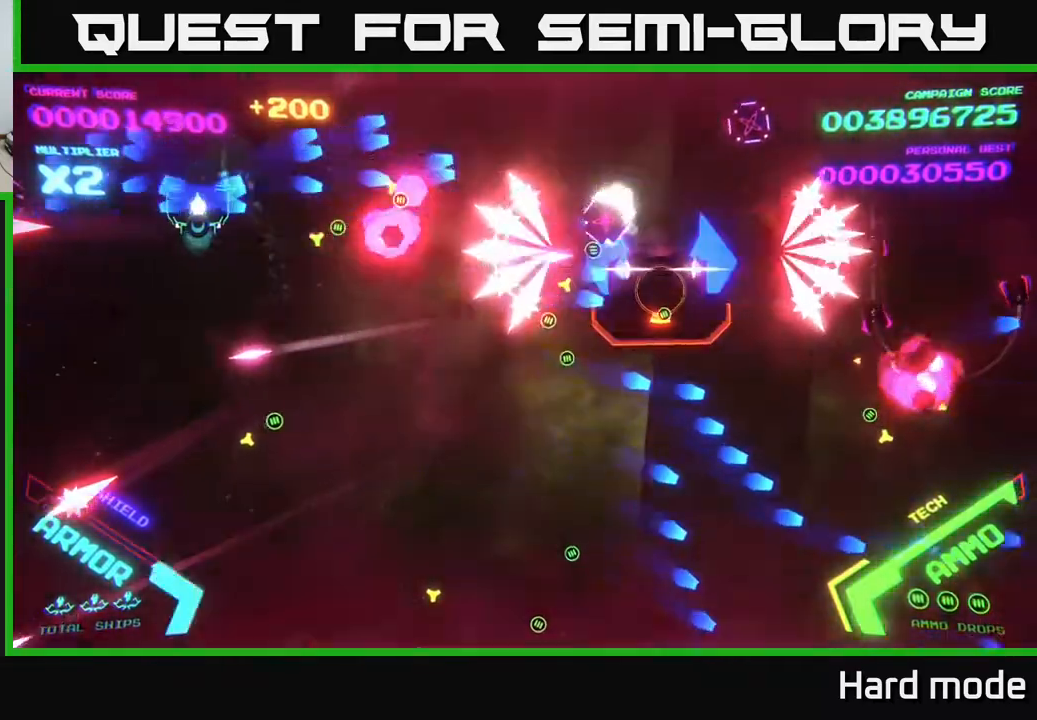
{"buttons": [], "left_stick": "down", "events": [[200, "left_stick", "up-left"], [250, "B", "up"], [317, "B", "down"], [383, "left_stick", "down"], [500, "B", "up"]]}
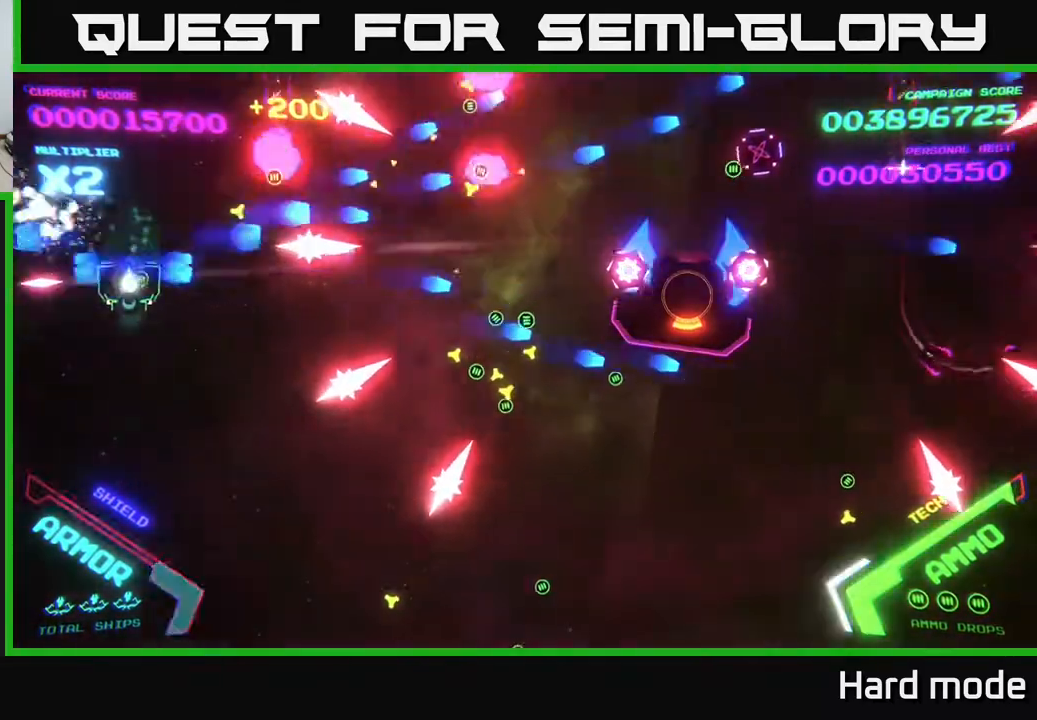
{"buttons": ["B"], "left_stick": "down-right", "events": [[33, "B", "down"], [183, "left_stick", "right"], [233, "left_stick", "up-right"], [367, "left_stick", "down-right"], [417, "B", "up"], [483, "B", "down"]]}
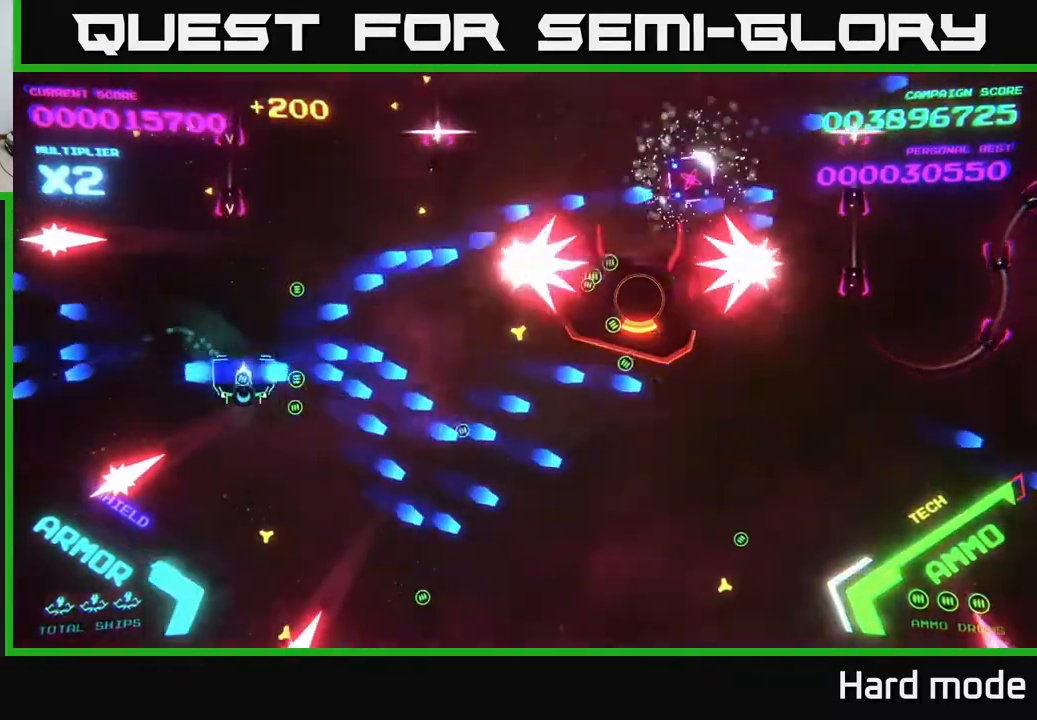
{"buttons": ["B"], "left_stick": "down-right", "events": [[167, "B", "up"], [267, "B", "down"]]}
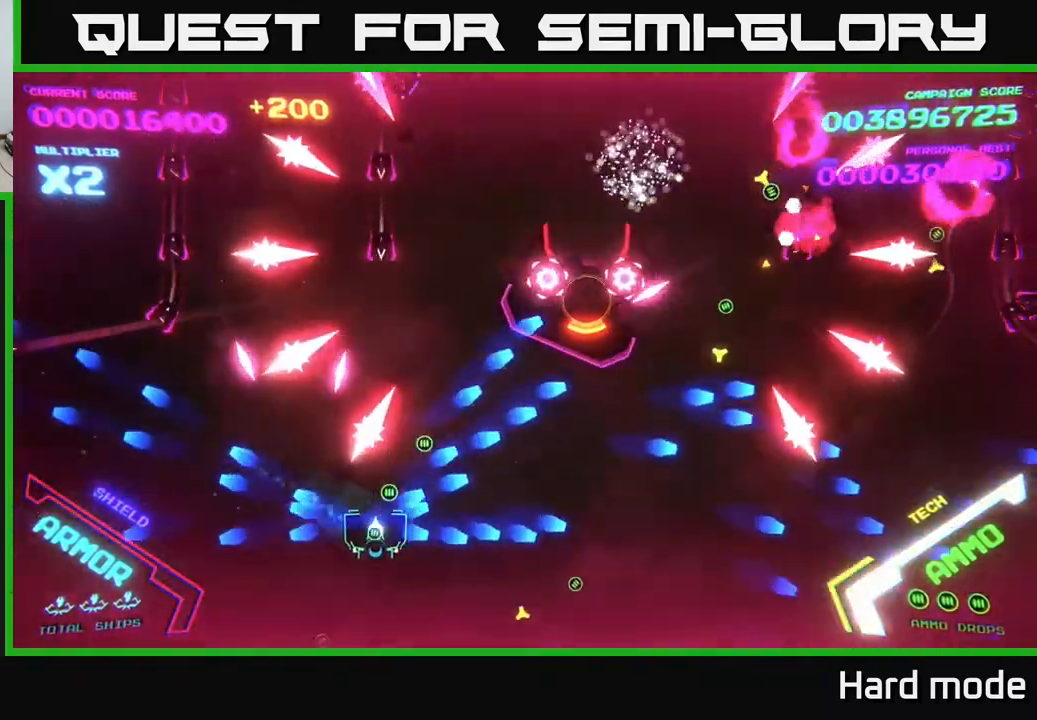
{"buttons": ["B"], "left_stick": "right", "events": [[17, "B", "up"], [117, "left_stick", "right"], [200, "B", "down"]]}